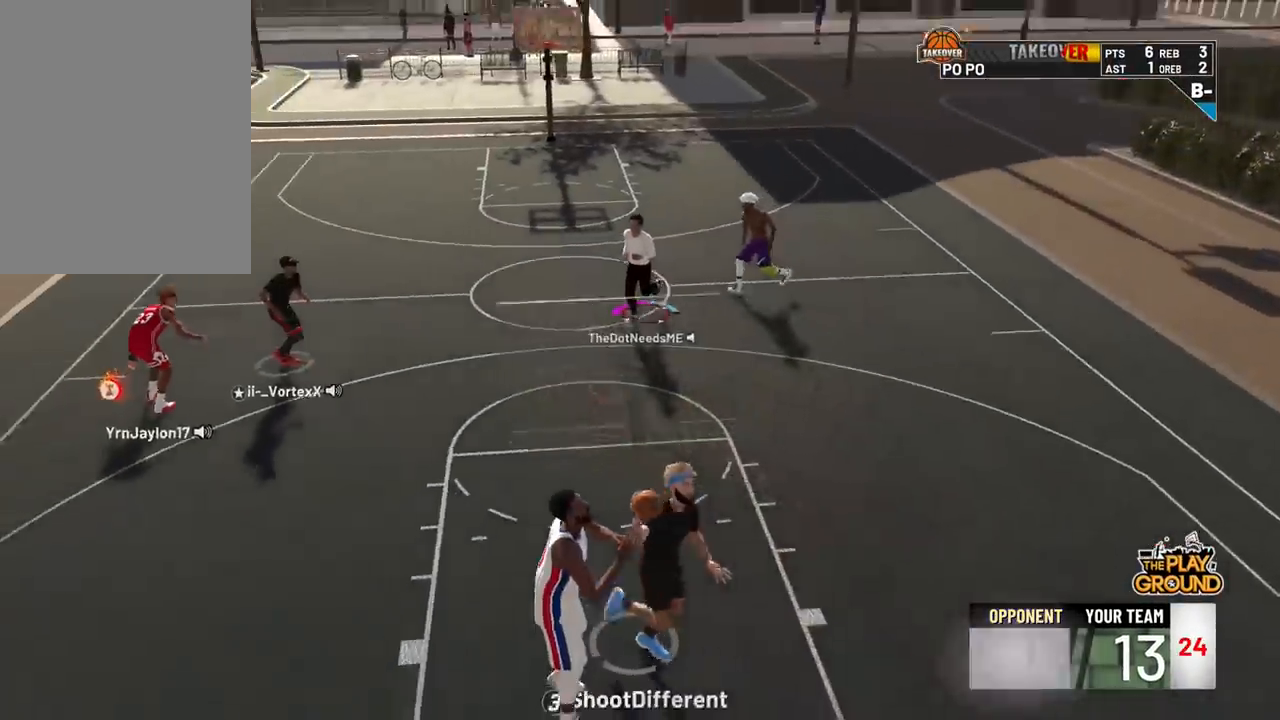
Gameplay with a controller (PlayStation layout); each line is a JSON object with the inputs held at the frame after it. "events" lists button and stick changes between this image and that frame as [ms after this image, input, new state], when the widget could be followed in between. Not read: L3 R3 SELECT START.
{"buttons": [], "left_stick": "center", "right_stick": "center", "events": []}
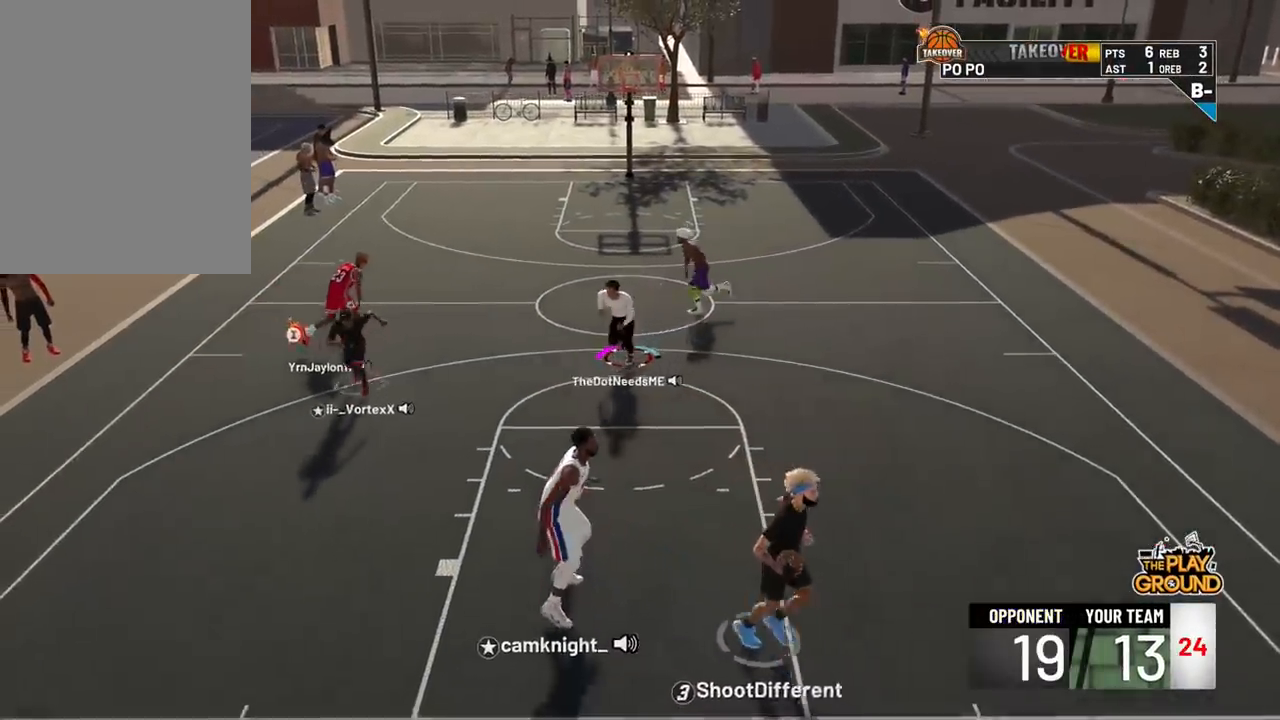
{"buttons": [], "left_stick": "center", "right_stick": "center", "events": []}
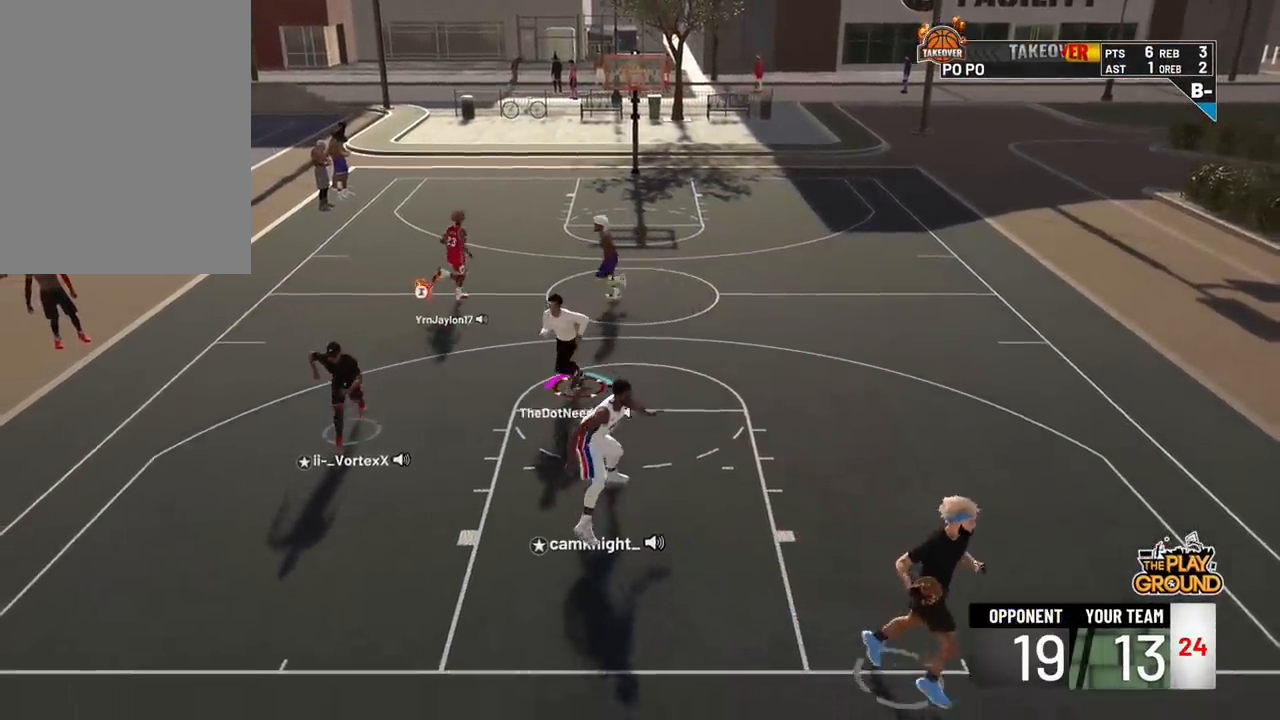
{"buttons": [], "left_stick": "up", "right_stick": "center", "events": [[433, "left_stick", "up"]]}
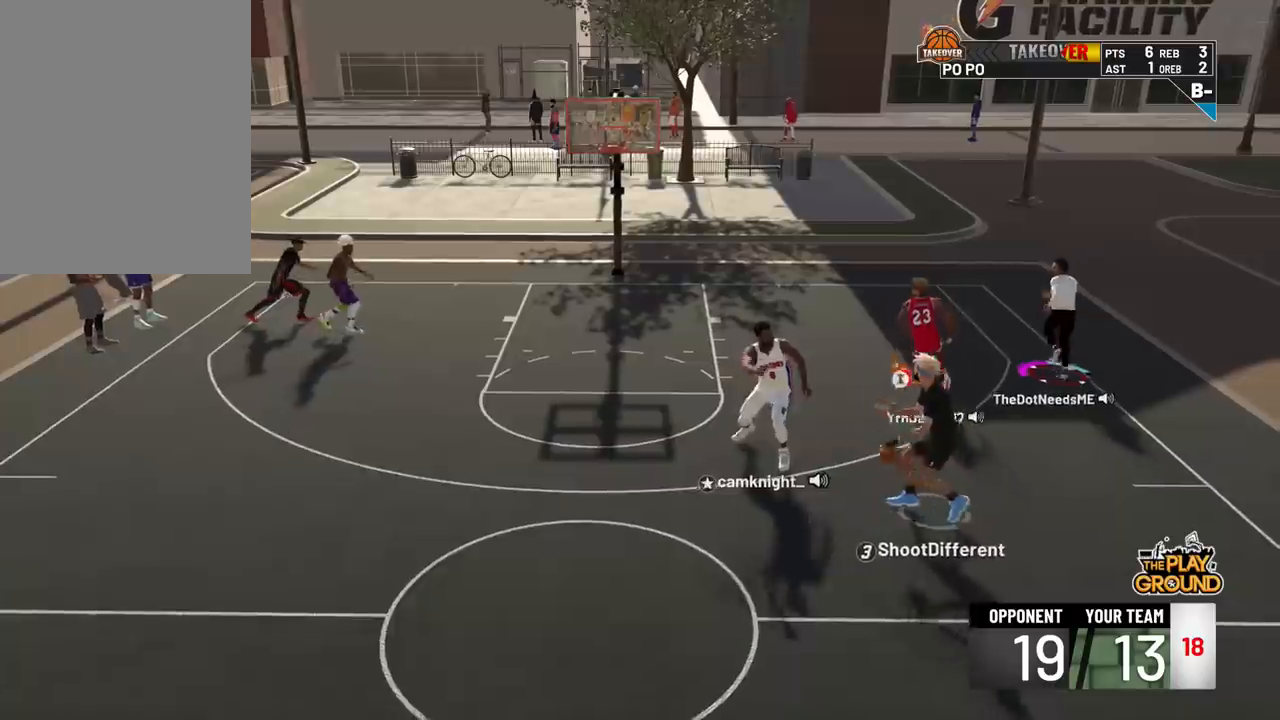
{"buttons": [], "left_stick": "center", "right_stick": "center", "events": [[334, "left_stick", "center"]]}
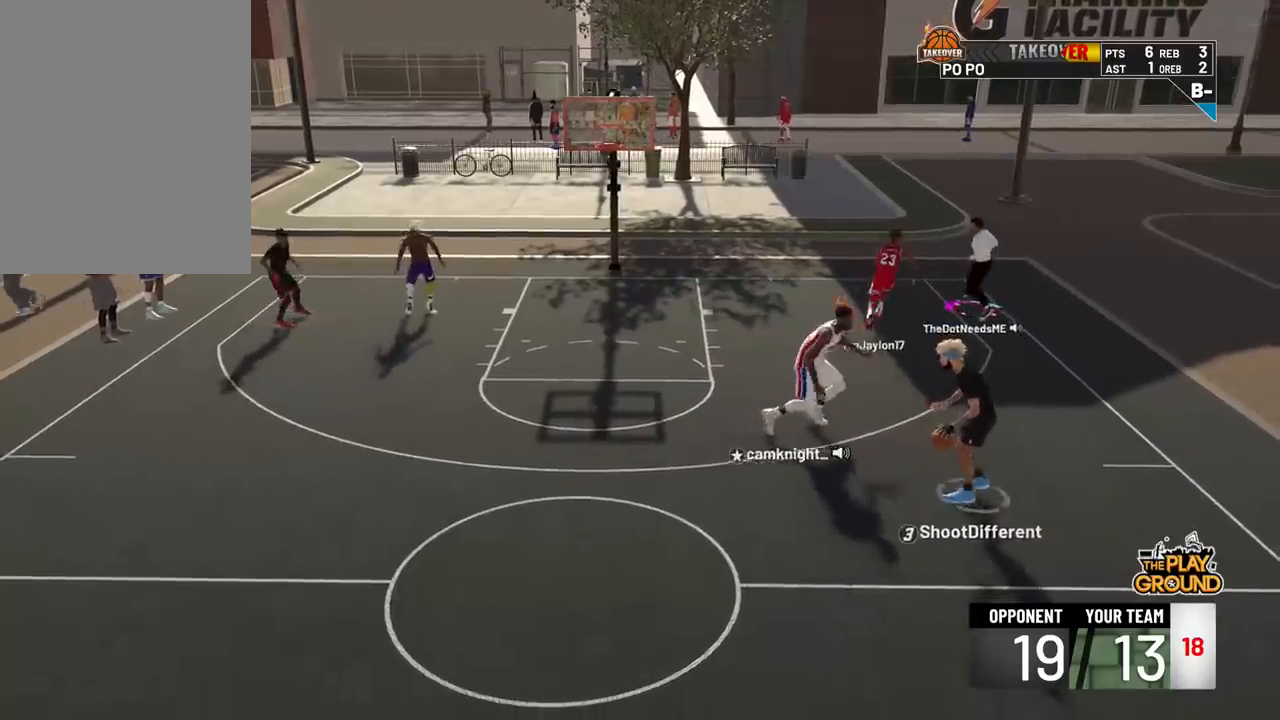
{"buttons": [], "left_stick": "center", "right_stick": "center", "events": []}
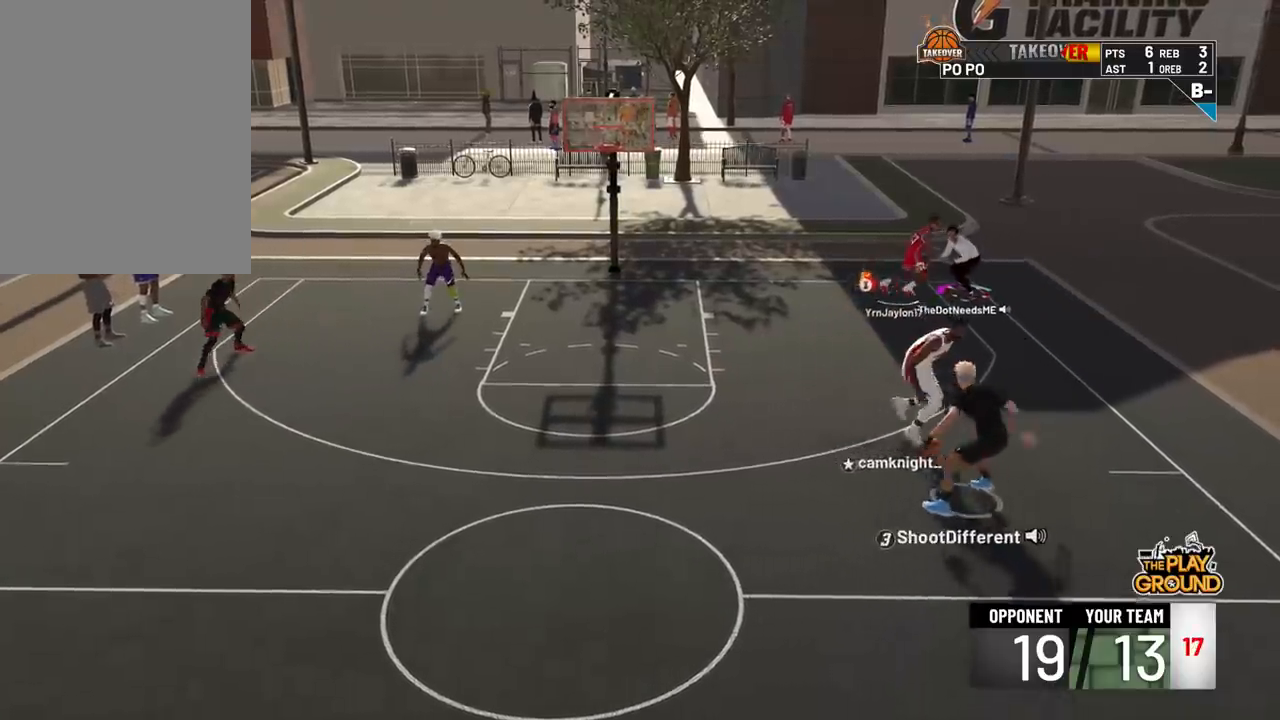
{"buttons": [], "left_stick": "center", "right_stick": "center", "events": []}
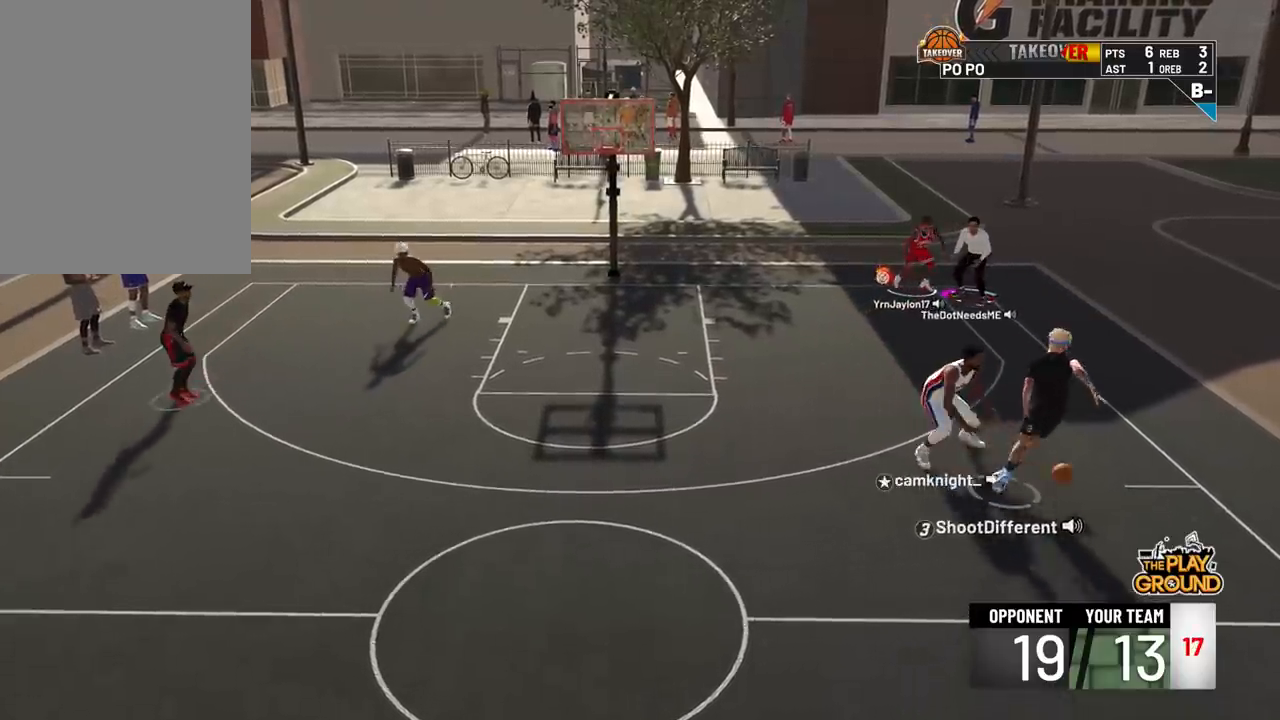
{"buttons": [], "left_stick": "center", "right_stick": "center", "events": []}
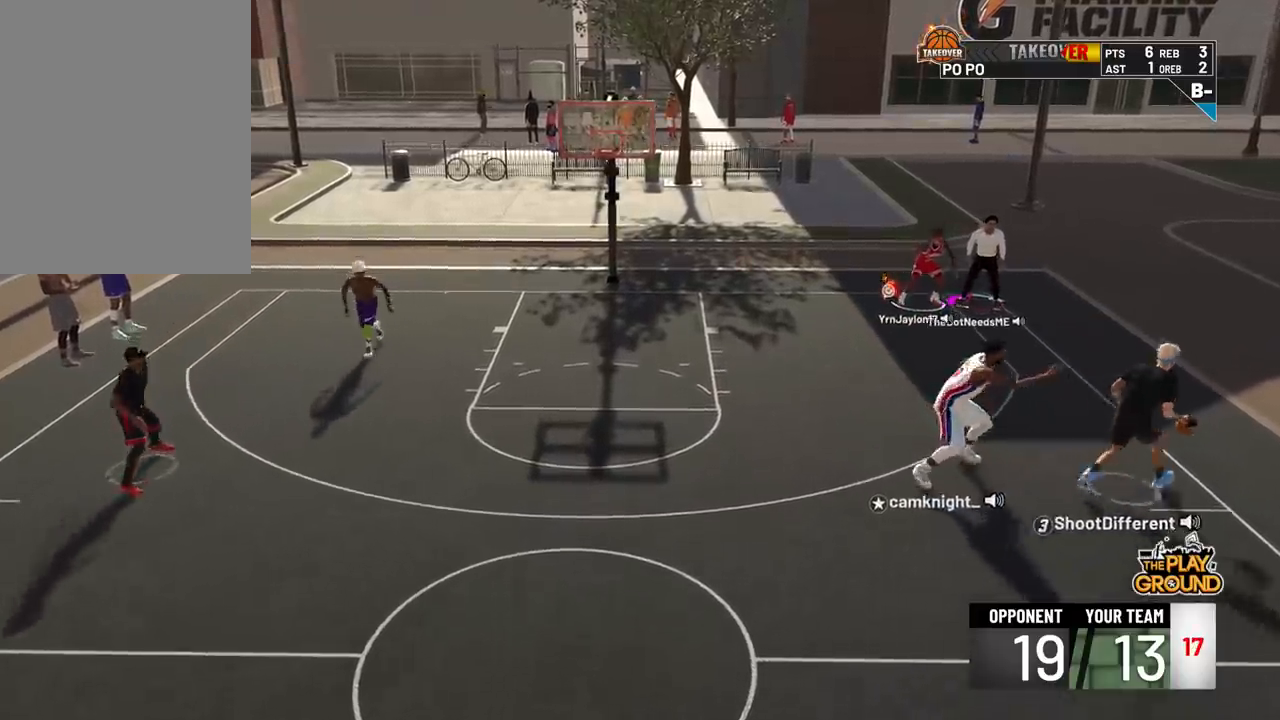
{"buttons": [], "left_stick": "center", "right_stick": "center", "events": []}
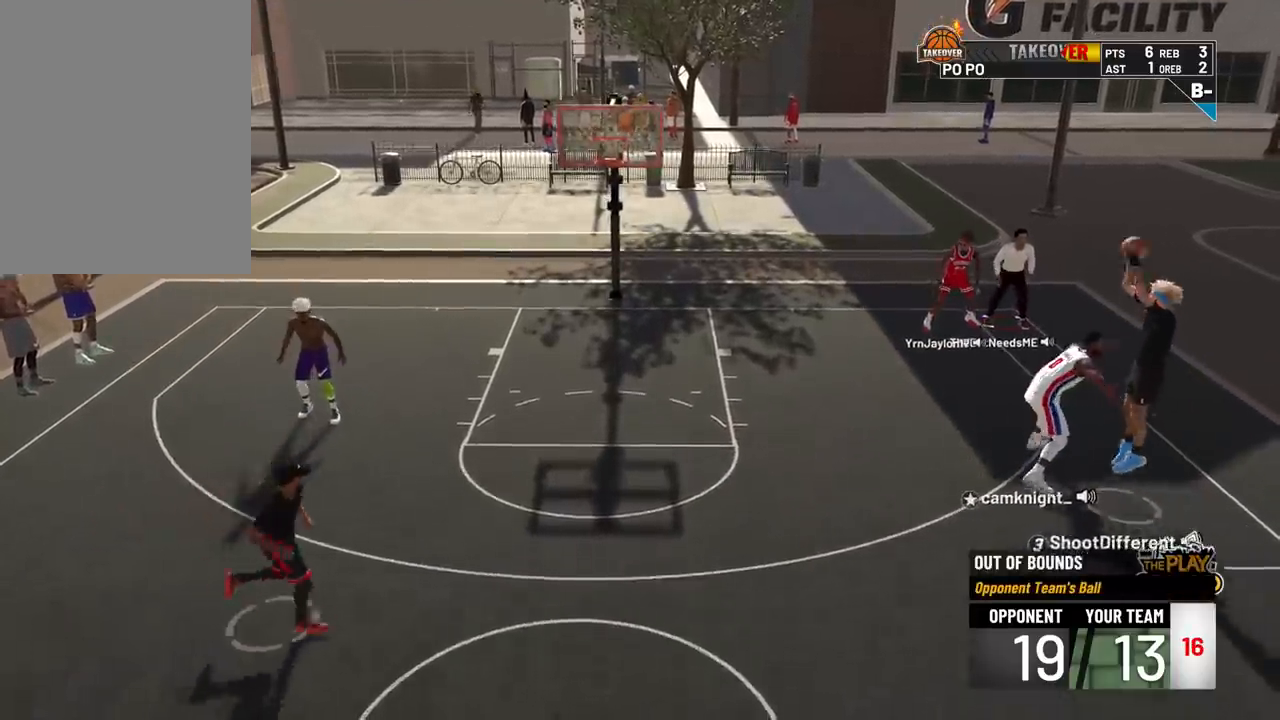
{"buttons": [], "left_stick": "center", "right_stick": "center", "events": []}
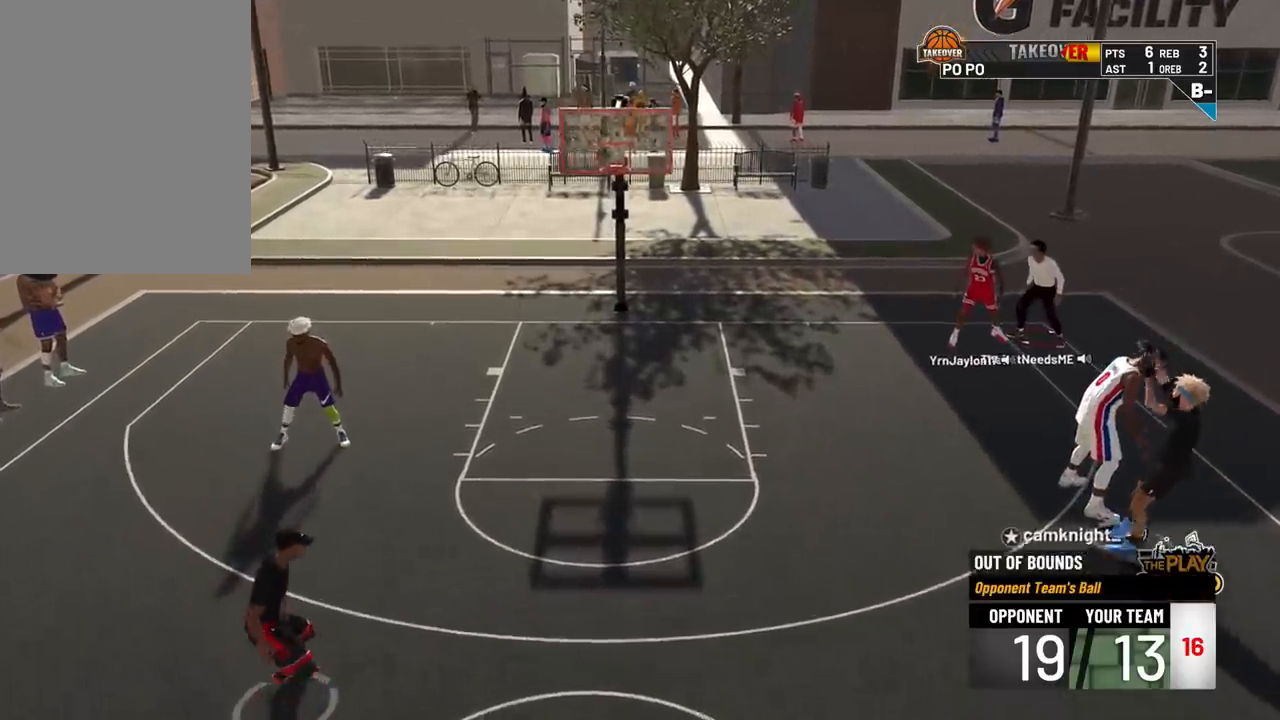
{"buttons": [], "left_stick": "center", "right_stick": "center", "events": []}
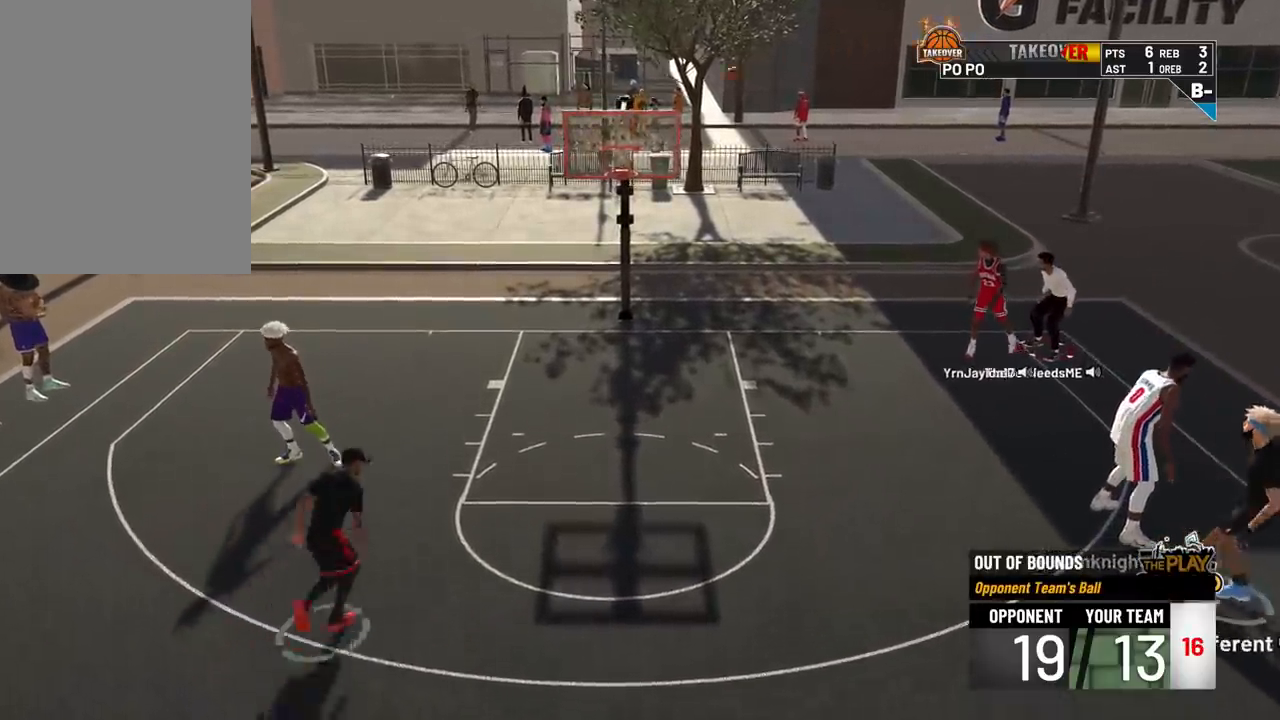
{"buttons": [], "left_stick": "up", "right_stick": "center", "events": [[433, "left_stick", "up"]]}
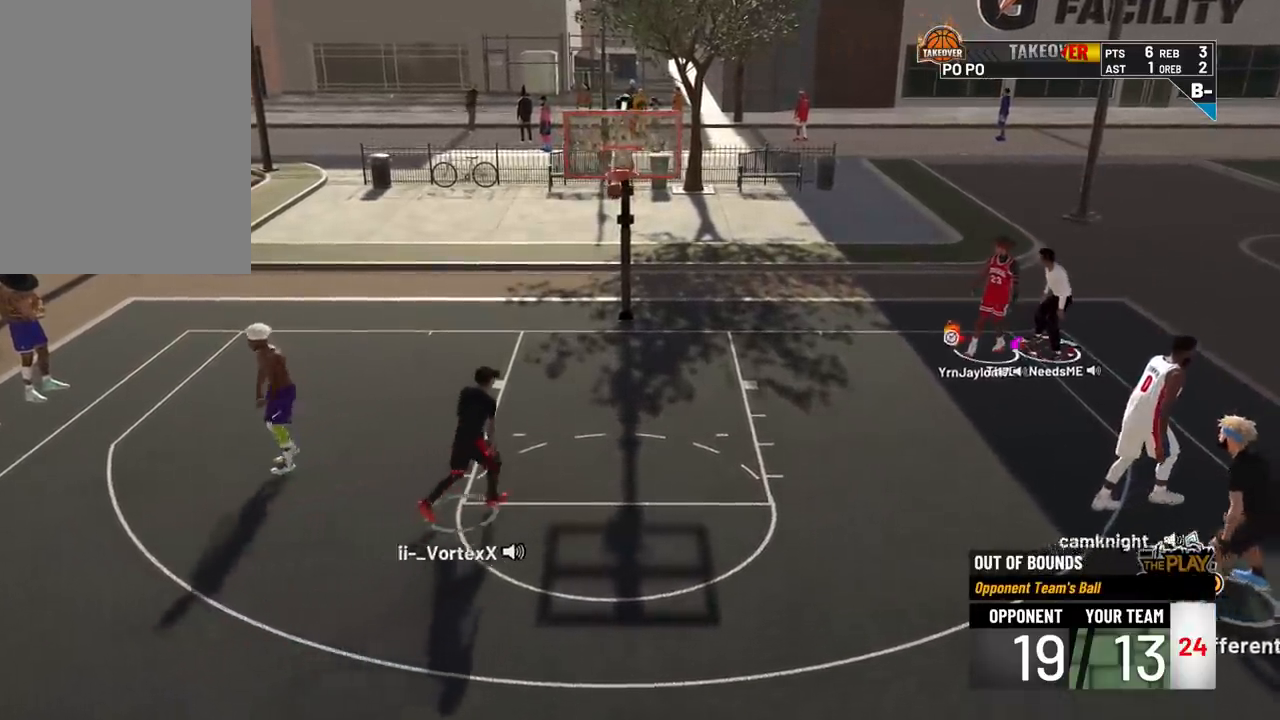
{"buttons": [], "left_stick": "down-left", "right_stick": "center", "events": [[134, "left_stick", "up-left"], [300, "left_stick", "down-left"]]}
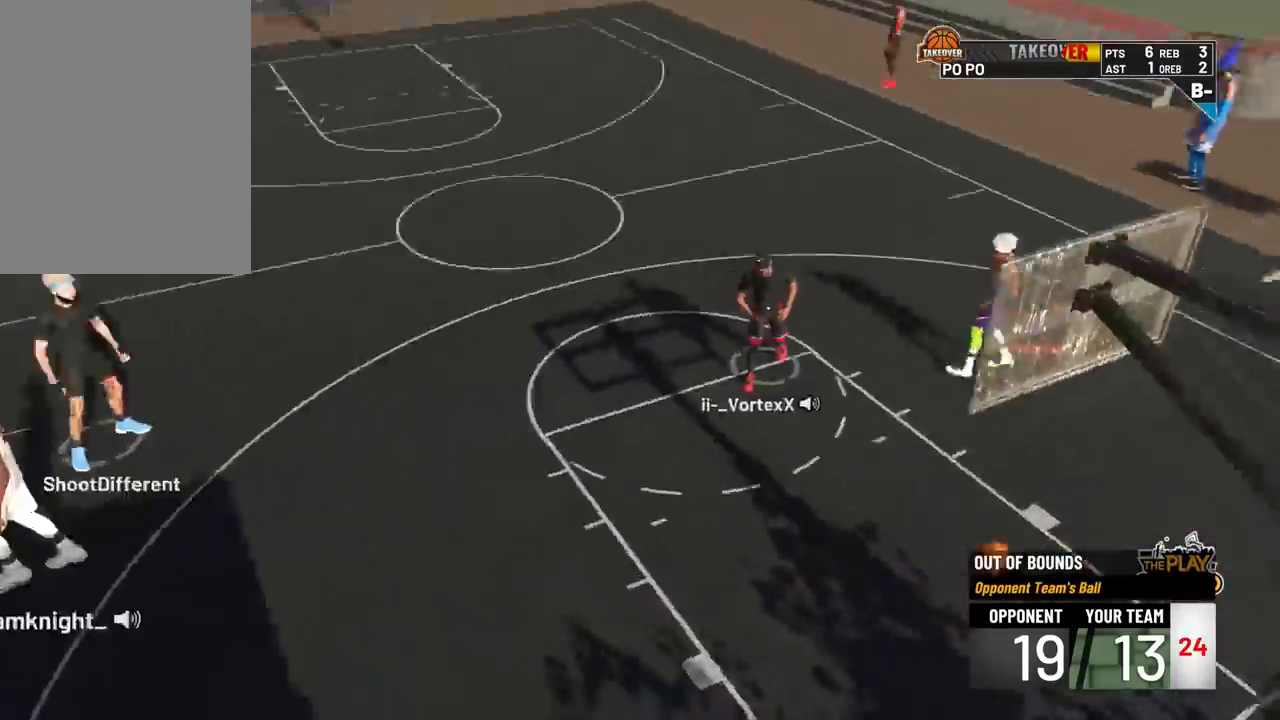
{"buttons": [], "left_stick": "center", "right_stick": "center", "events": [[333, "left_stick", "center"]]}
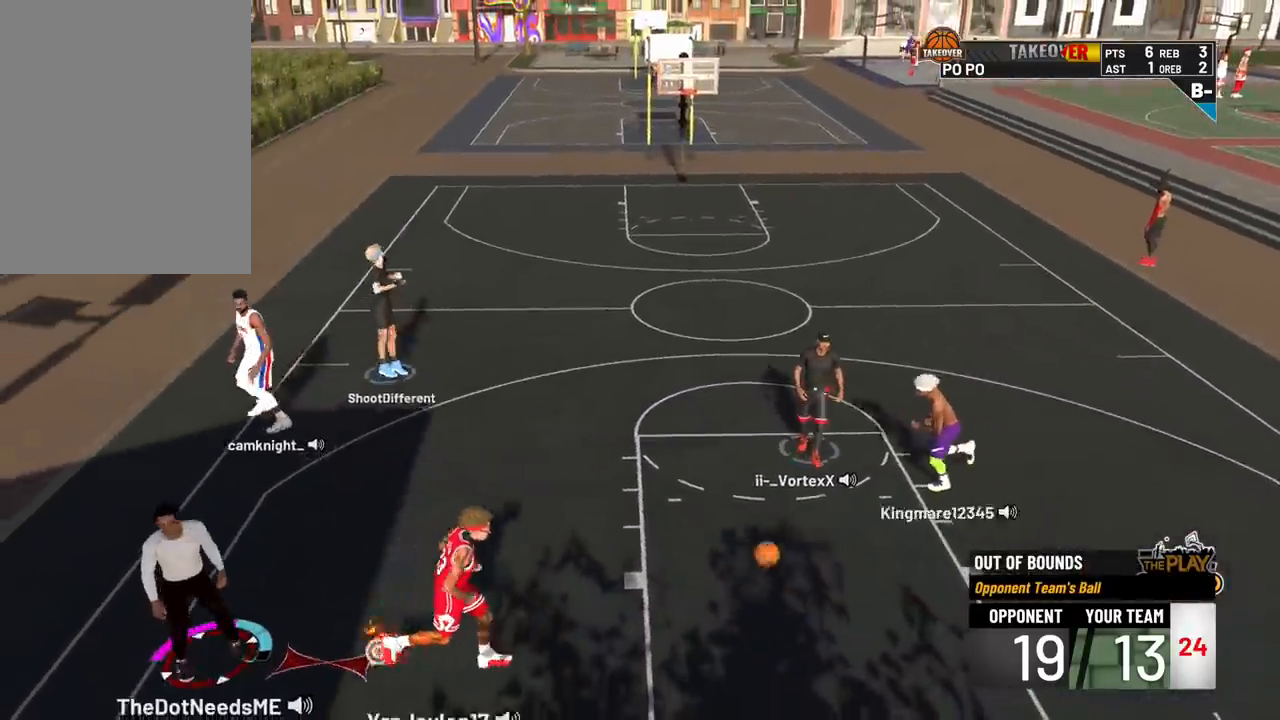
{"buttons": [], "left_stick": "up-right", "right_stick": "center", "events": [[367, "left_stick", "up-right"]]}
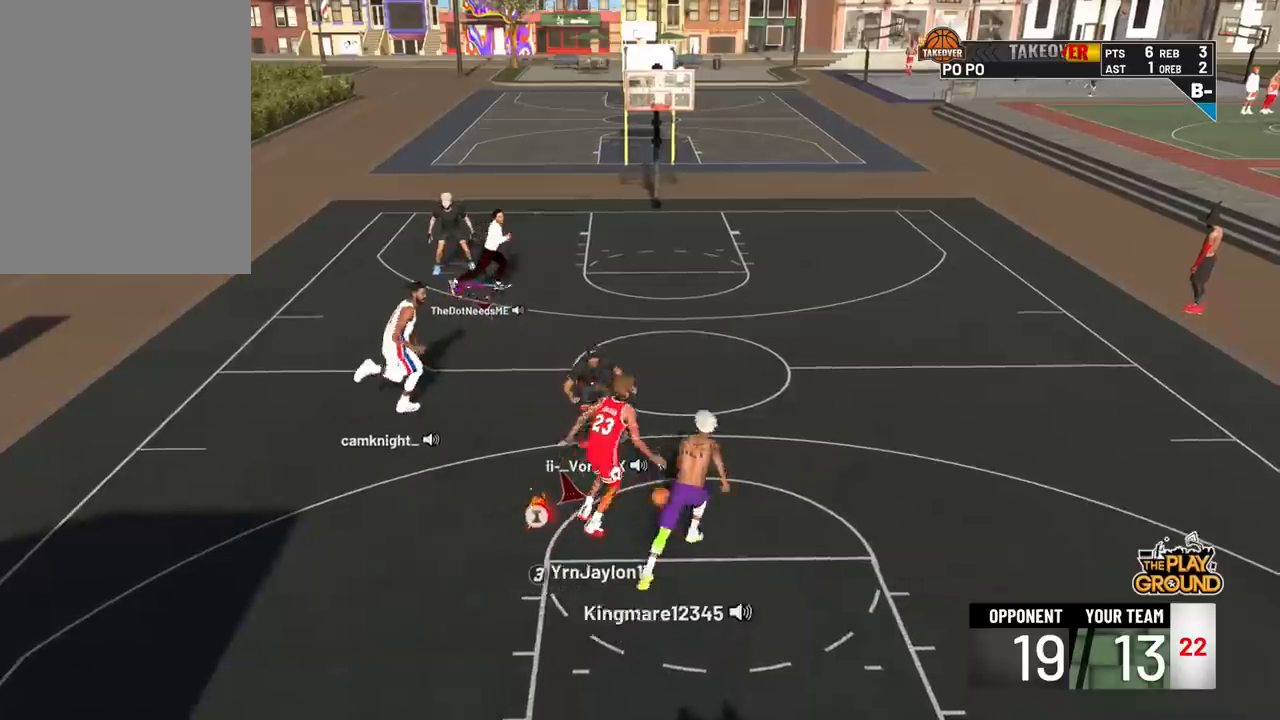
{"buttons": [], "left_stick": "up-right", "right_stick": "center", "events": []}
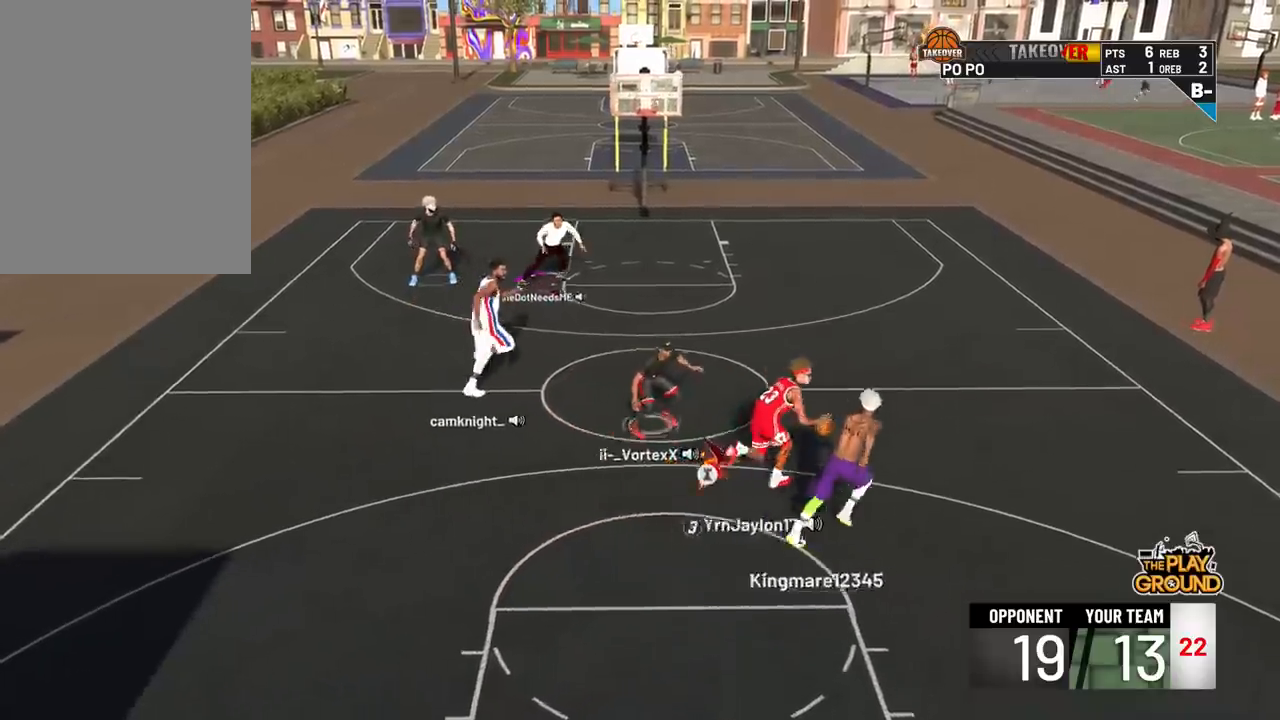
{"buttons": [], "left_stick": "up-right", "right_stick": "center", "events": []}
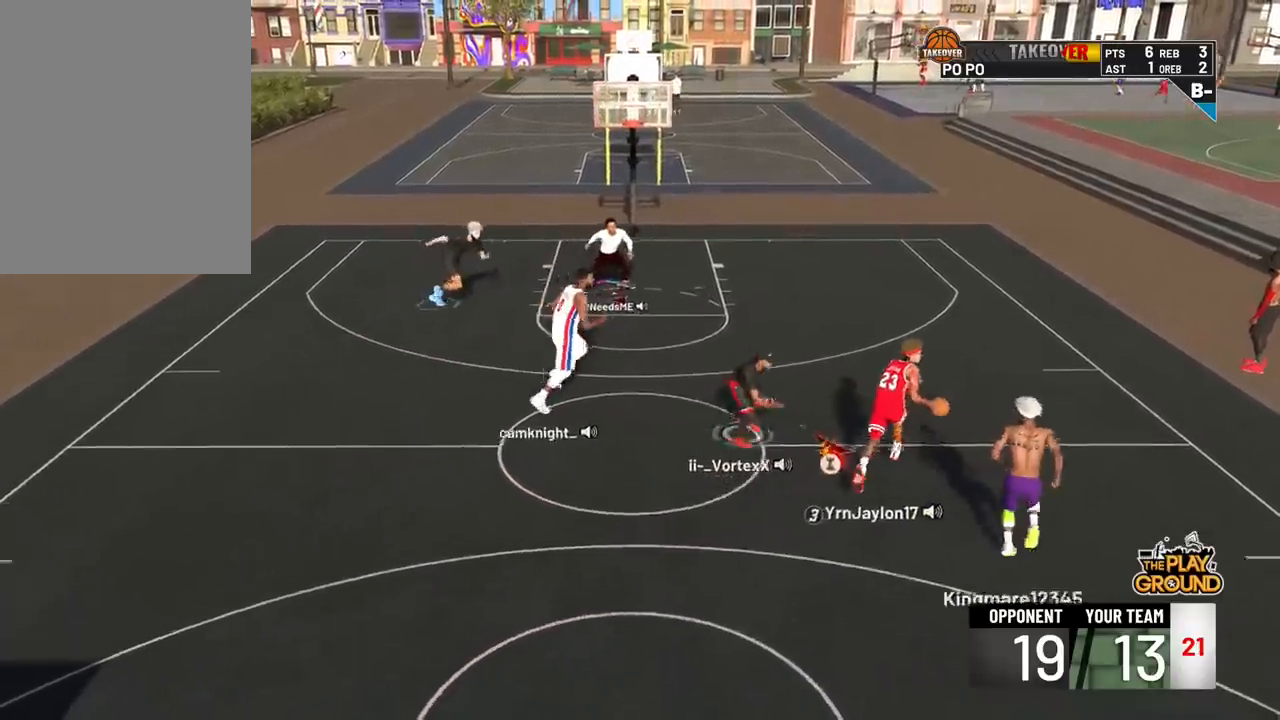
{"buttons": [], "left_stick": "up-right", "right_stick": "center", "events": []}
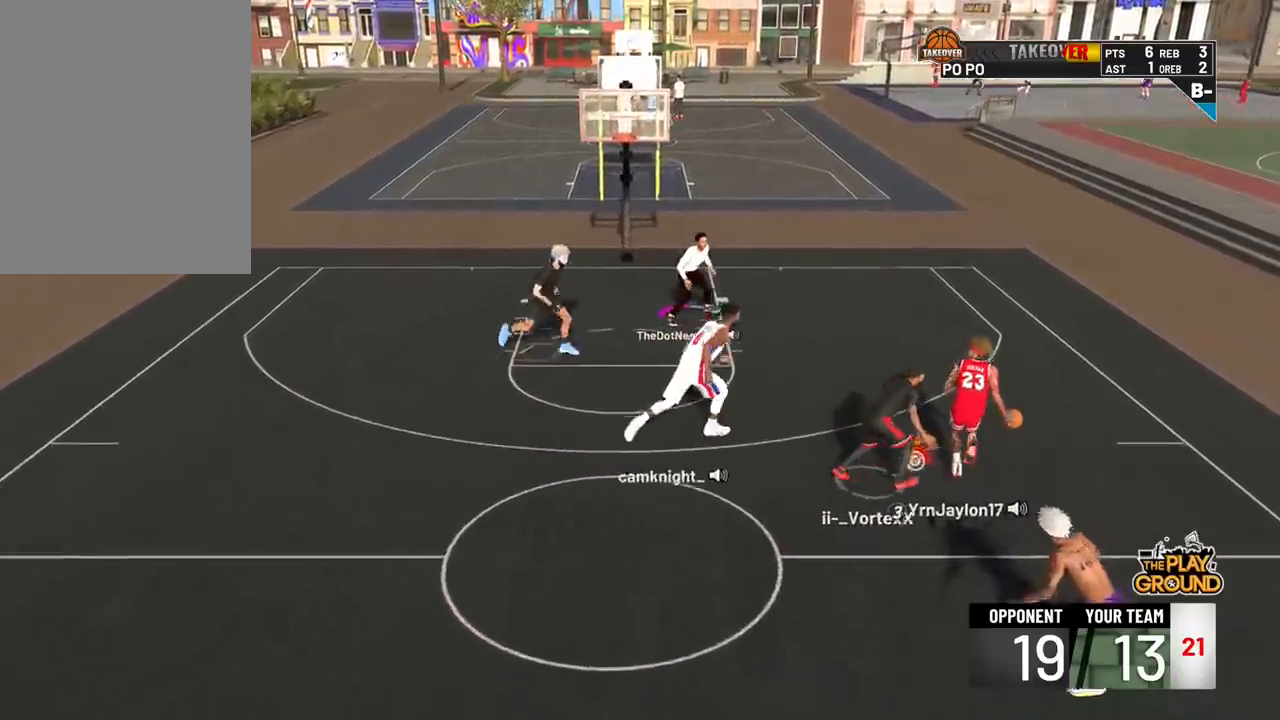
{"buttons": [], "left_stick": "center", "right_stick": "center", "events": [[501, "left_stick", "center"]]}
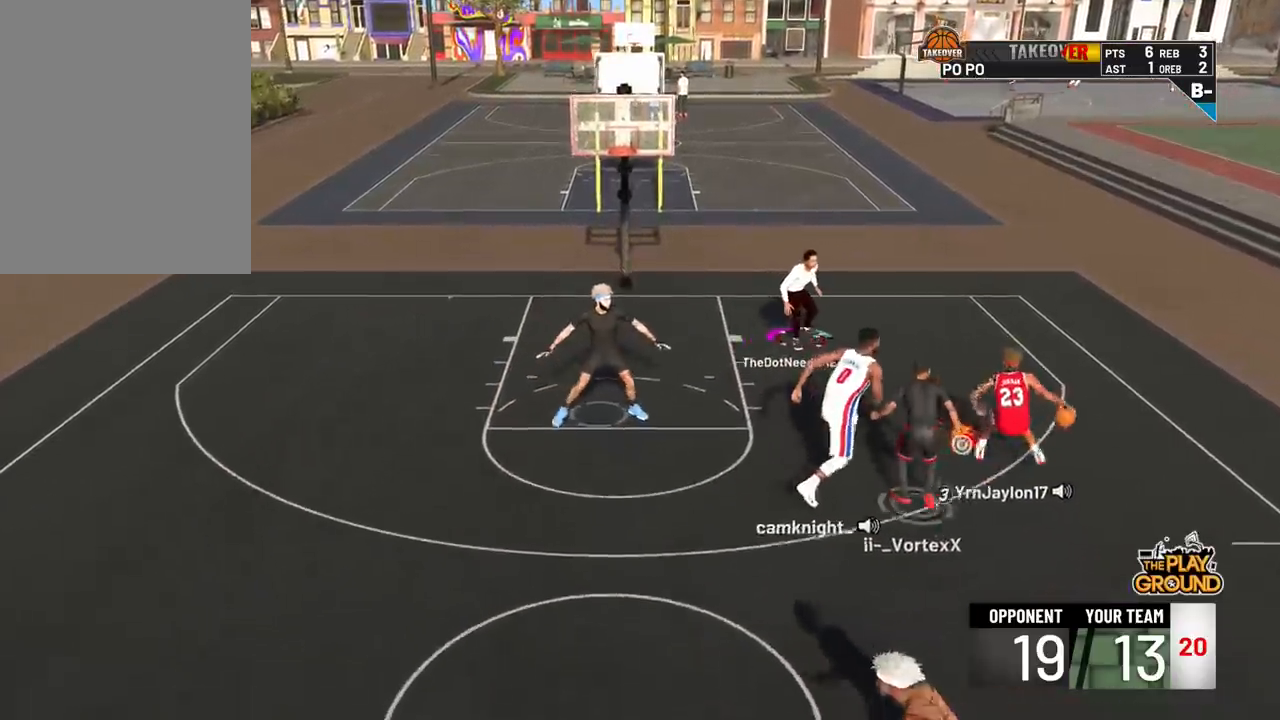
{"buttons": [], "left_stick": "center", "right_stick": "center", "events": []}
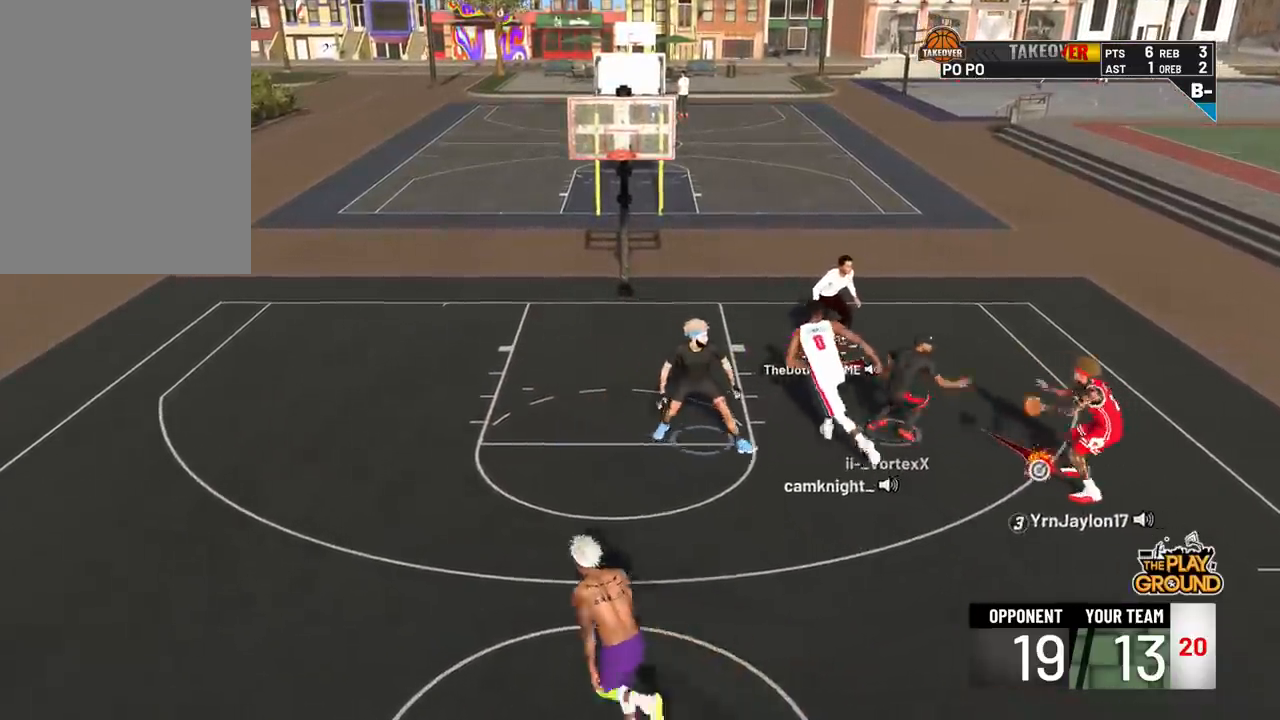
{"buttons": [], "left_stick": "up", "right_stick": "center", "events": [[367, "left_stick", "up-right"], [467, "left_stick", "up"]]}
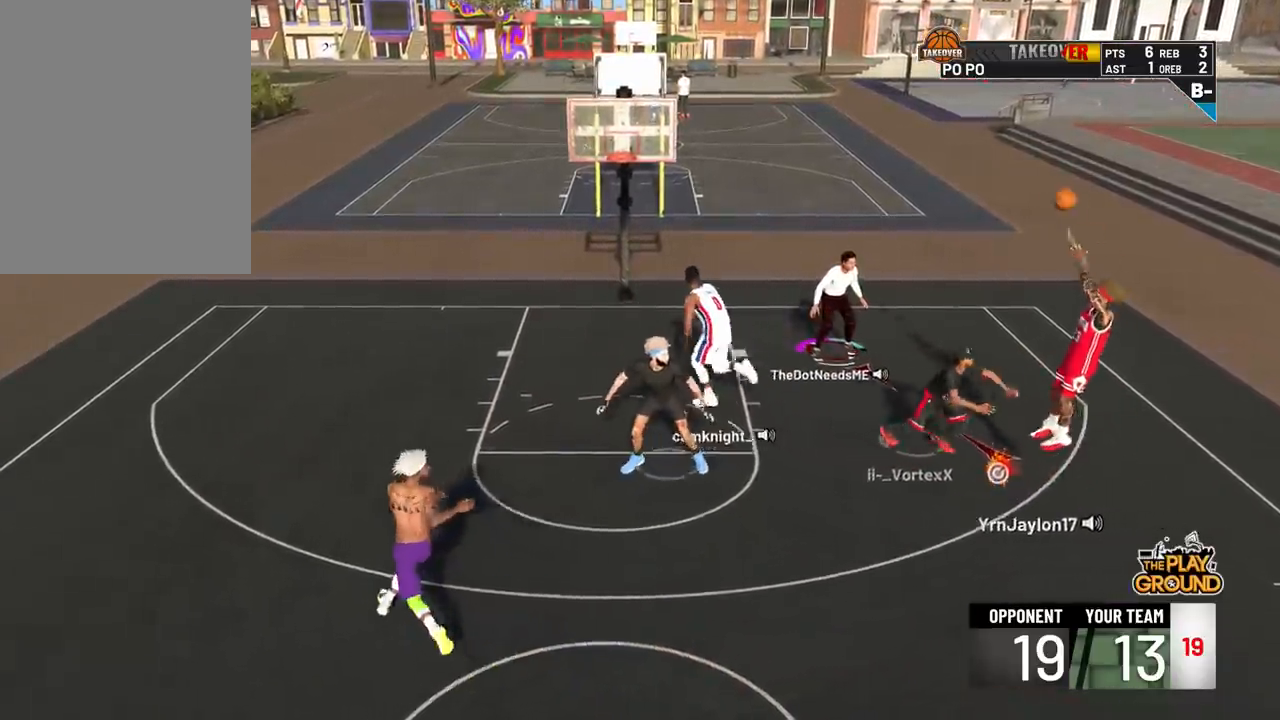
{"buttons": [], "left_stick": "left", "right_stick": "center", "events": [[66, "left_stick", "up-left"], [183, "left_stick", "left"]]}
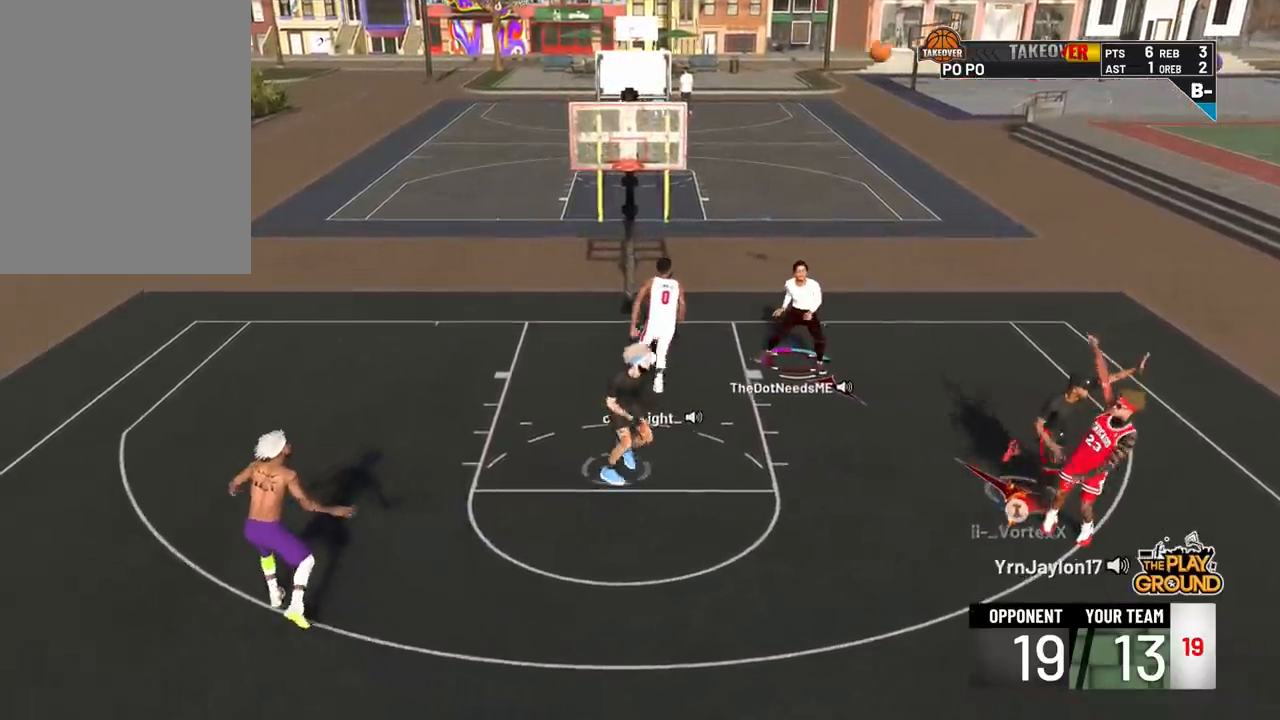
{"buttons": [], "left_stick": "up-left", "right_stick": "center", "events": [[67, "left_stick", "up-left"]]}
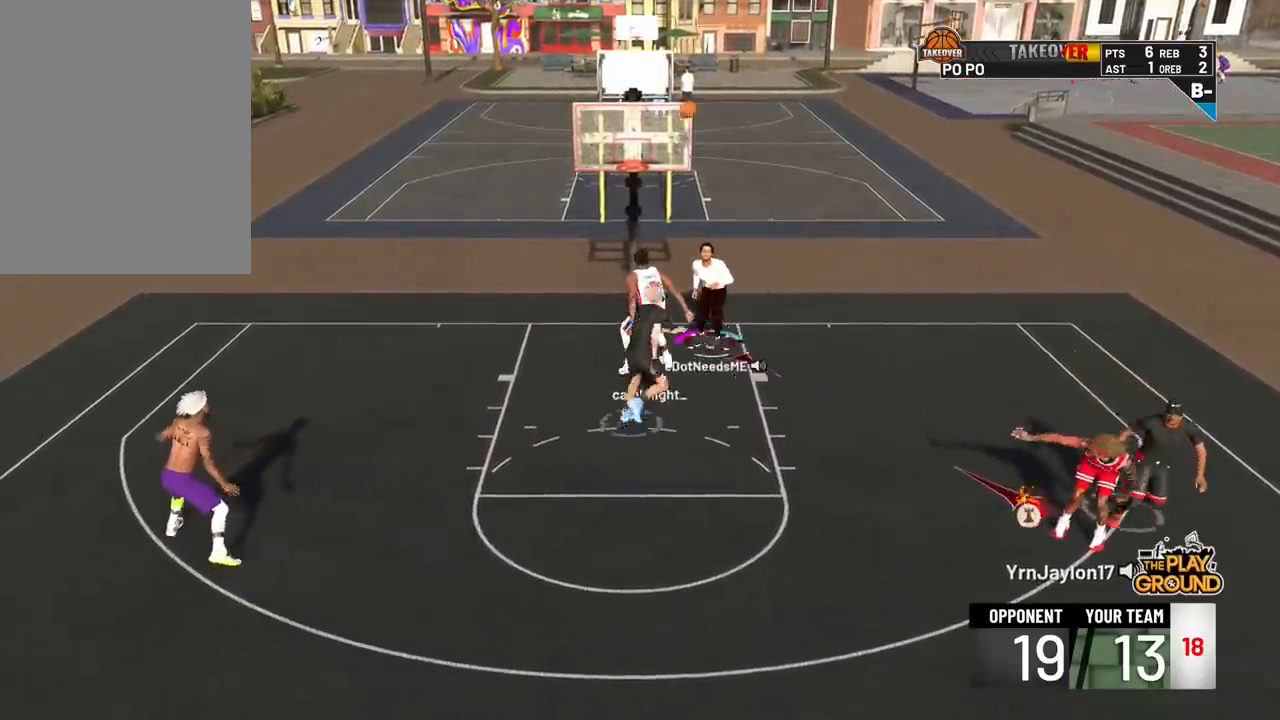
{"buttons": [], "left_stick": "center", "right_stick": "center", "events": [[250, "left_stick", "center"]]}
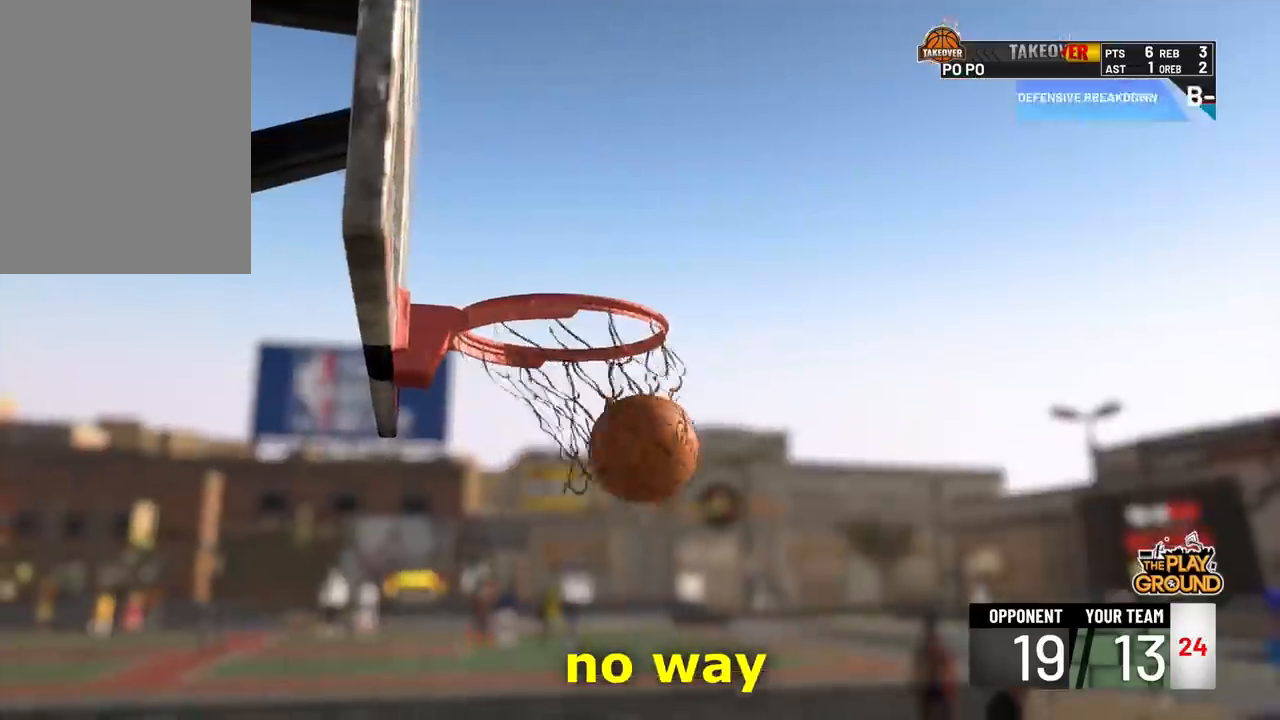
{"buttons": [], "left_stick": "center", "right_stick": "center", "events": []}
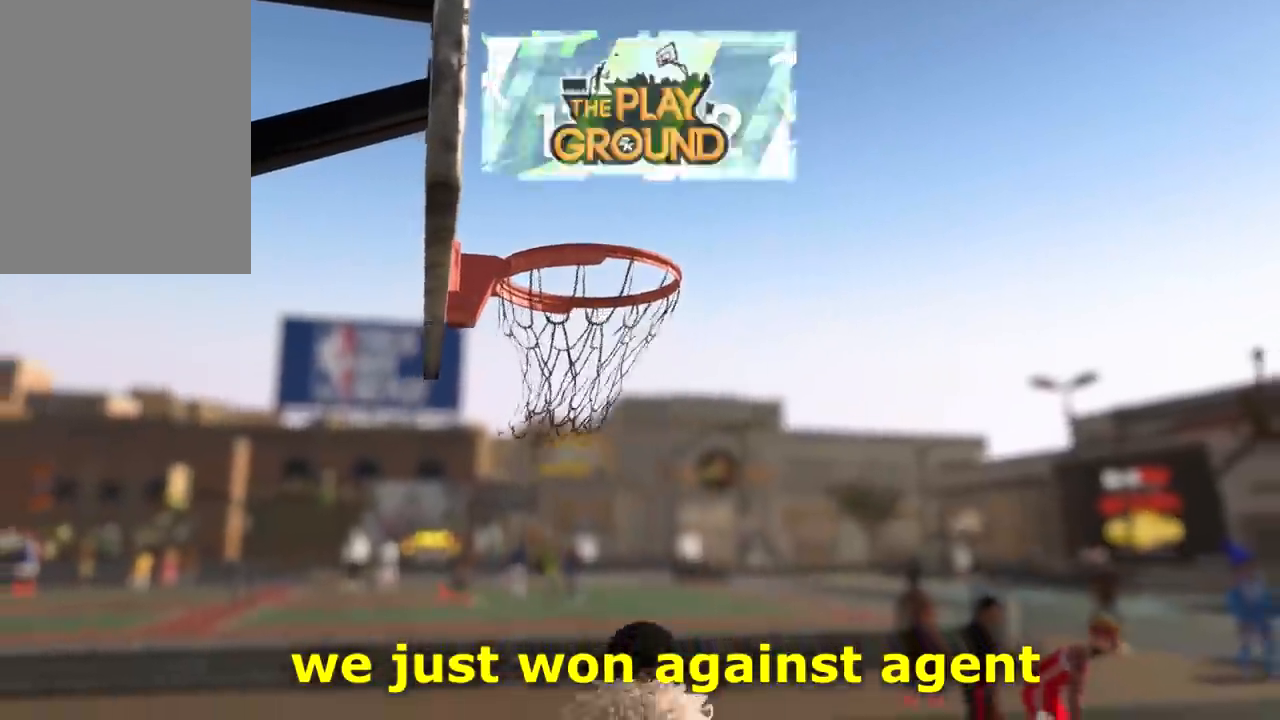
{"buttons": [], "left_stick": "center", "right_stick": "center", "events": []}
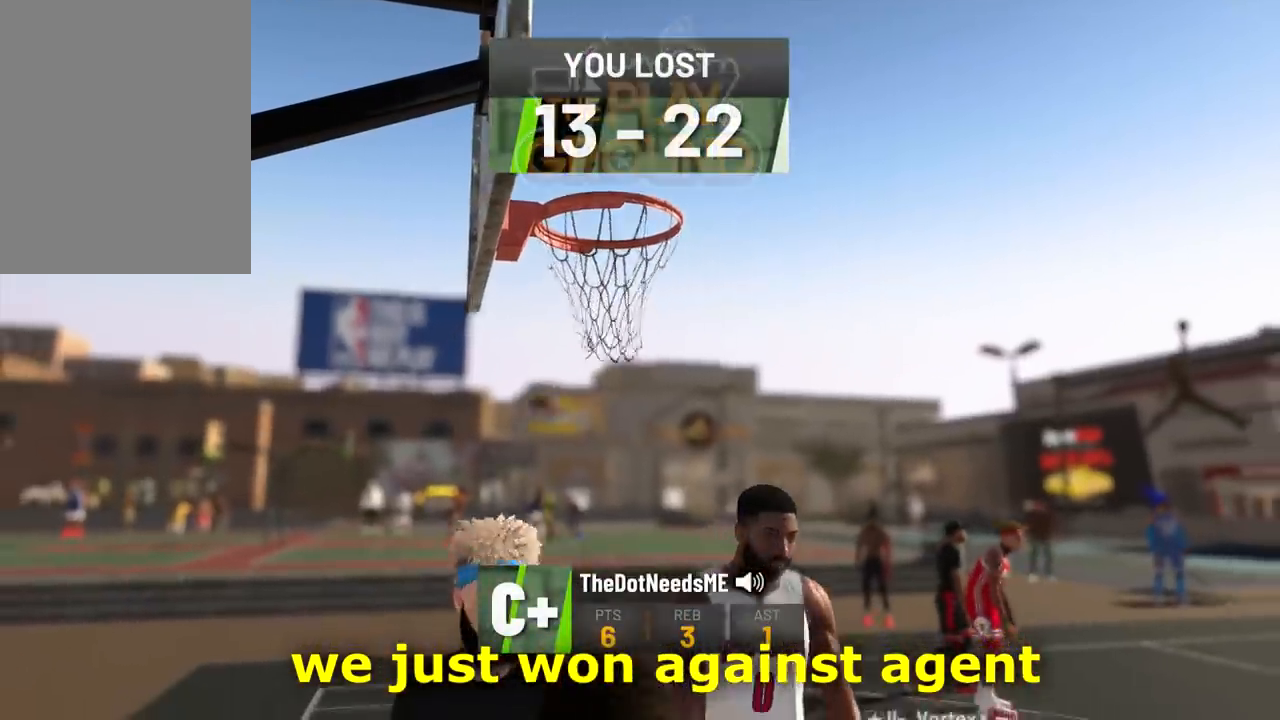
{"buttons": ["TRIANGLE"], "left_stick": "center", "right_stick": "center", "events": [[418, "TRIANGLE", "down"]]}
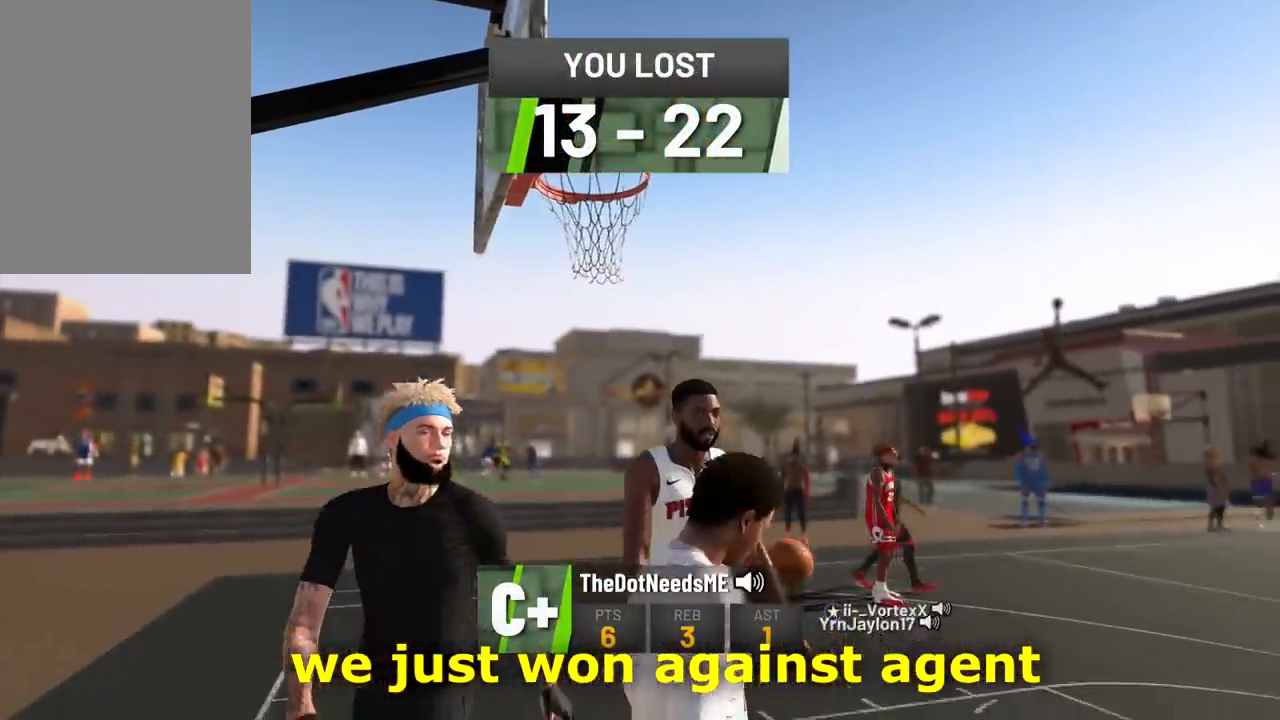
{"buttons": [], "left_stick": "center", "right_stick": "center", "events": [[17, "TRIANGLE", "up"]]}